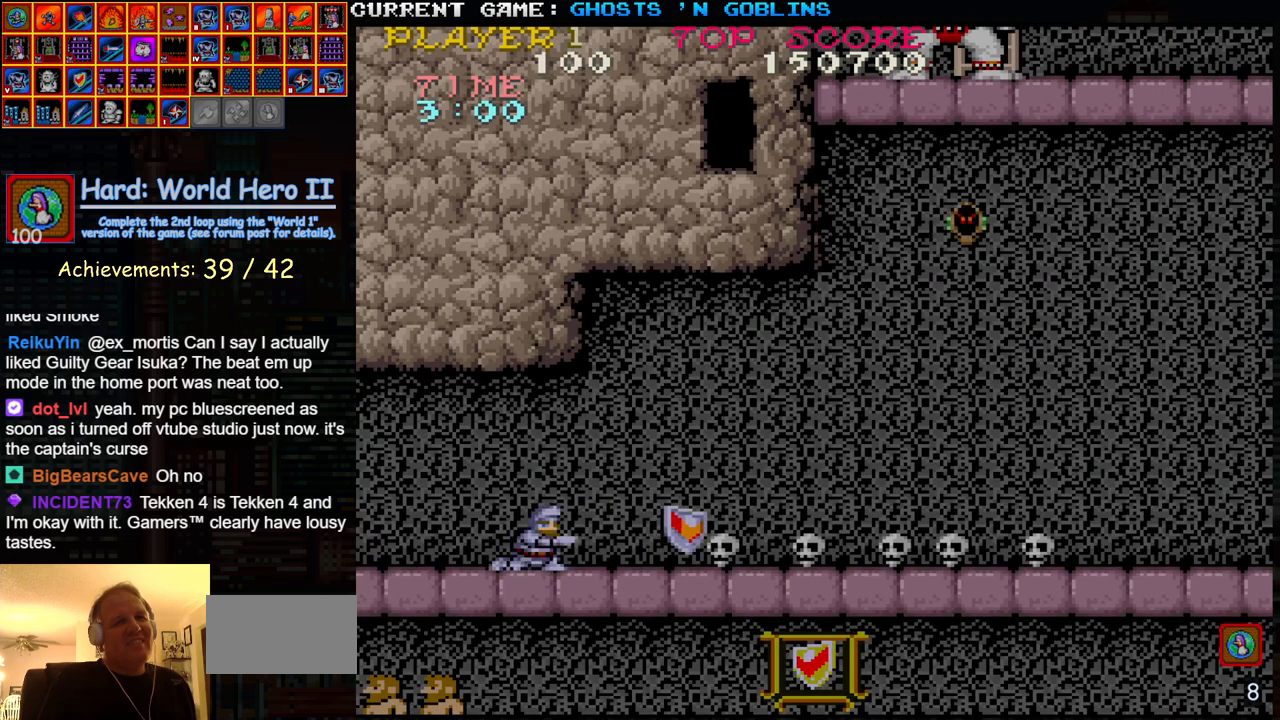
Gameplay with a controller (arcade stick); each line is a JSON object with the inputs held at the frame after it. "events" lists button and stick changes between this image and that frame as [ms after this image, input, new state], when the widget could be followed in between. Not read: L3 R3.
{"buttons": [], "left_stick": "right", "events": [[17, "left_stick", "center"], [133, "left_stick", "up"], [267, "left_stick", "right"]]}
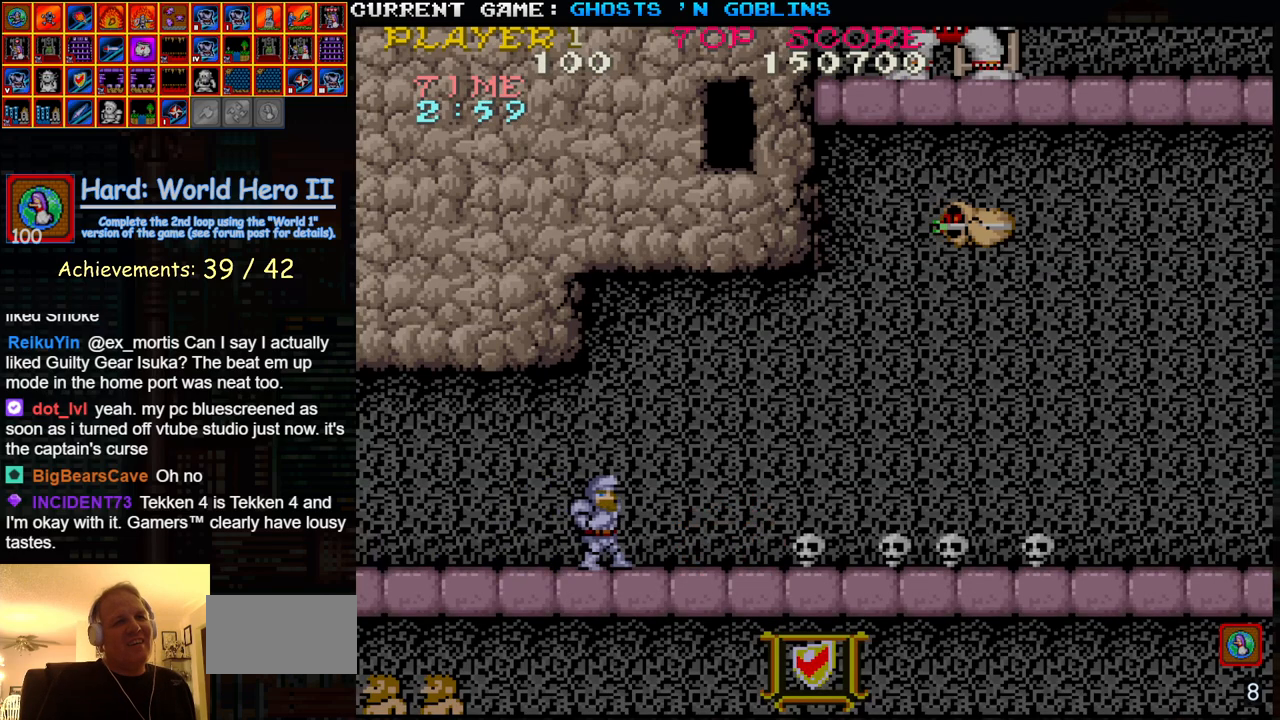
{"buttons": [], "left_stick": "right", "events": [[67, "left_stick", "down"], [83, "SQUARE", "down"], [167, "SQUARE", "up"], [183, "left_stick", "center"], [233, "left_stick", "up"], [367, "left_stick", "right"]]}
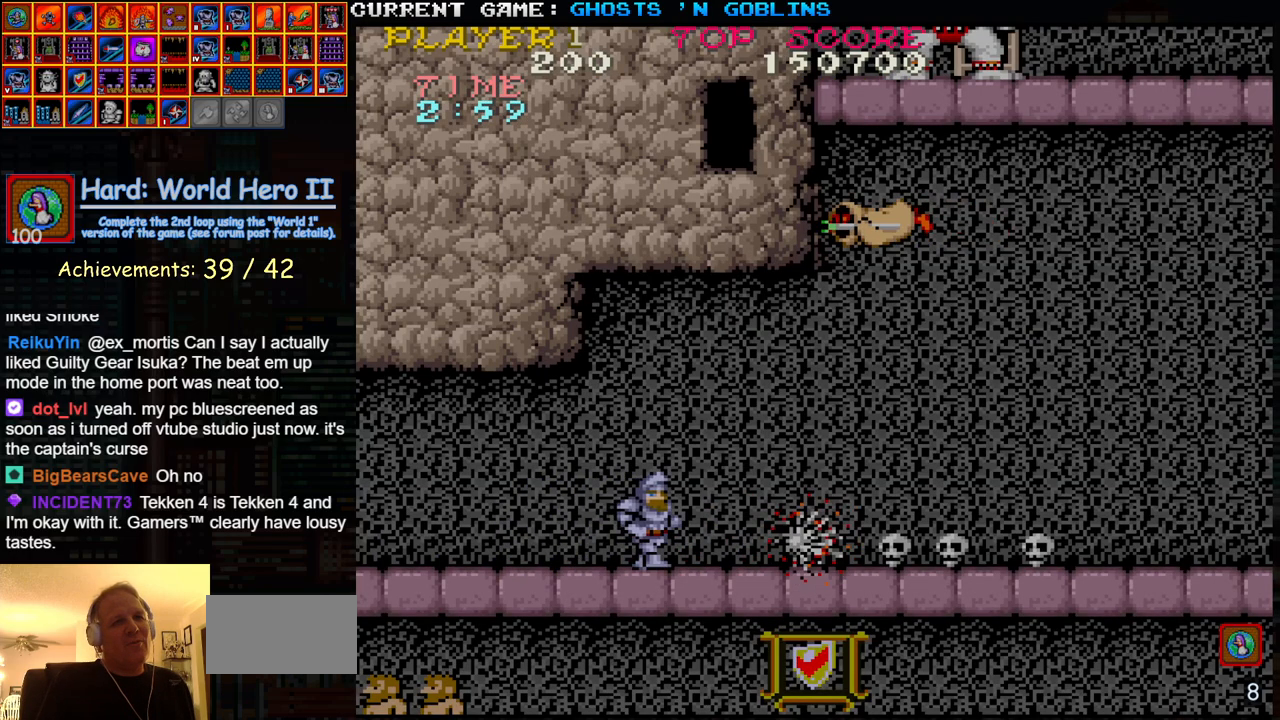
{"buttons": [], "left_stick": "down", "events": [[367, "SQUARE", "down"], [367, "left_stick", "down"], [417, "SQUARE", "up"]]}
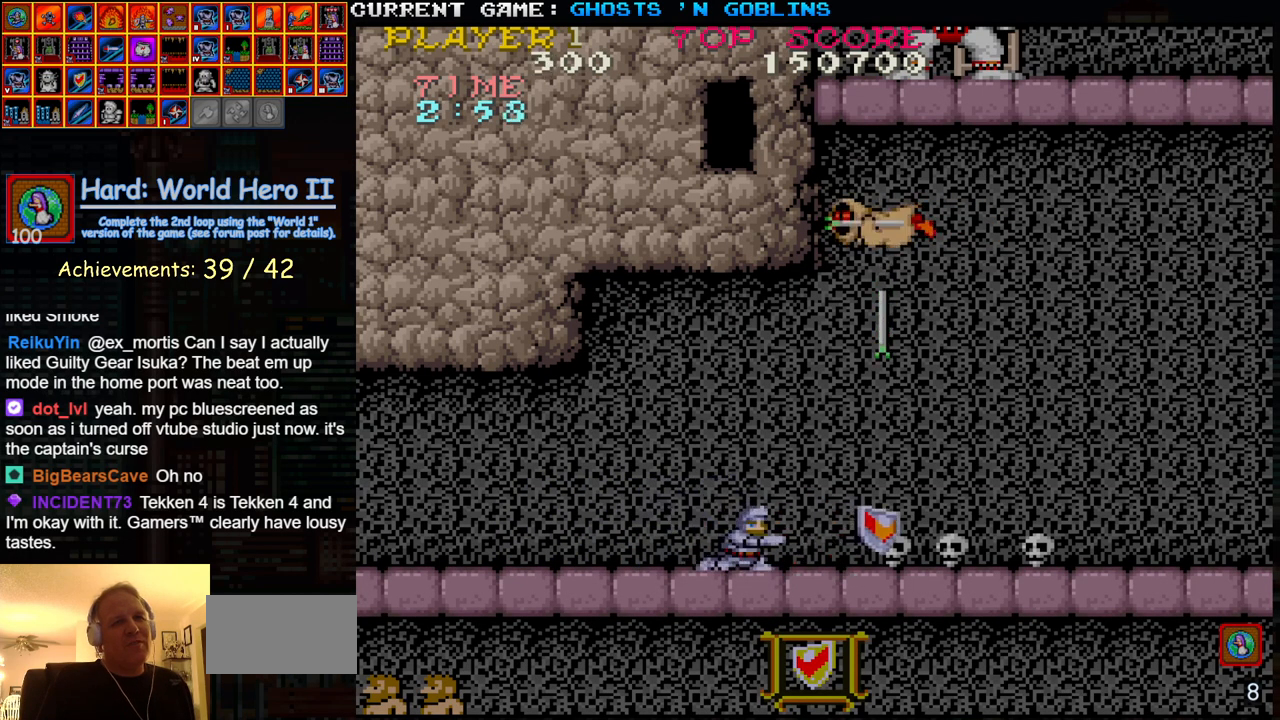
{"buttons": [], "left_stick": "right", "events": [[50, "SQUARE", "down"], [83, "left_stick", "center"], [133, "SQUARE", "up"], [267, "left_stick", "up"], [383, "left_stick", "right"]]}
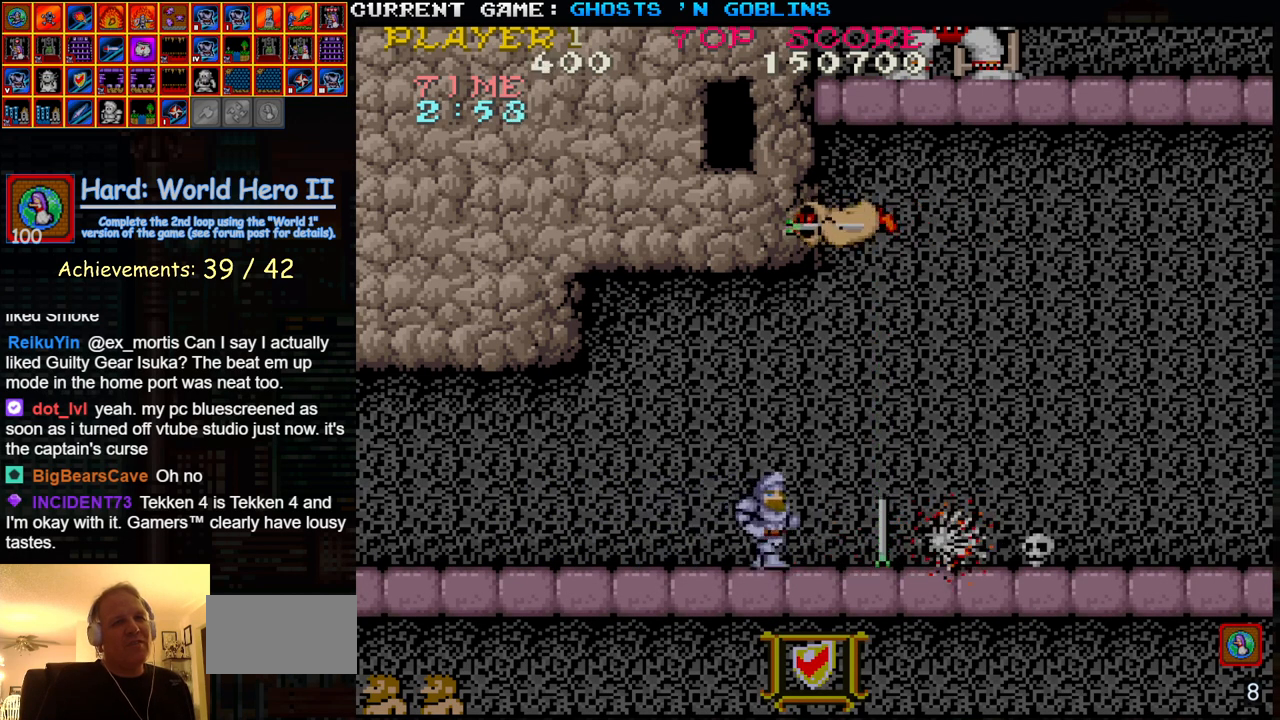
{"buttons": [], "left_stick": "down", "events": [[500, "left_stick", "down"]]}
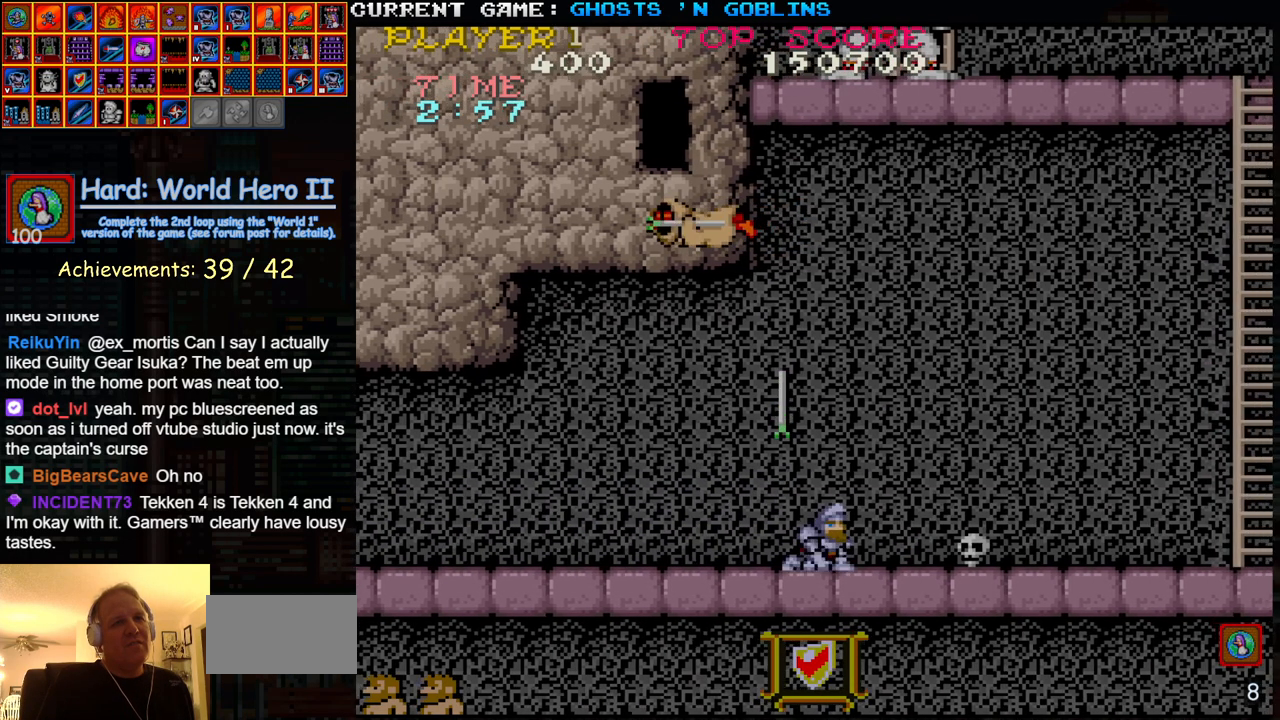
{"buttons": [], "left_stick": "right", "events": [[17, "SQUARE", "down"], [83, "SQUARE", "up"], [200, "left_stick", "center"], [267, "left_stick", "up"], [433, "left_stick", "right"]]}
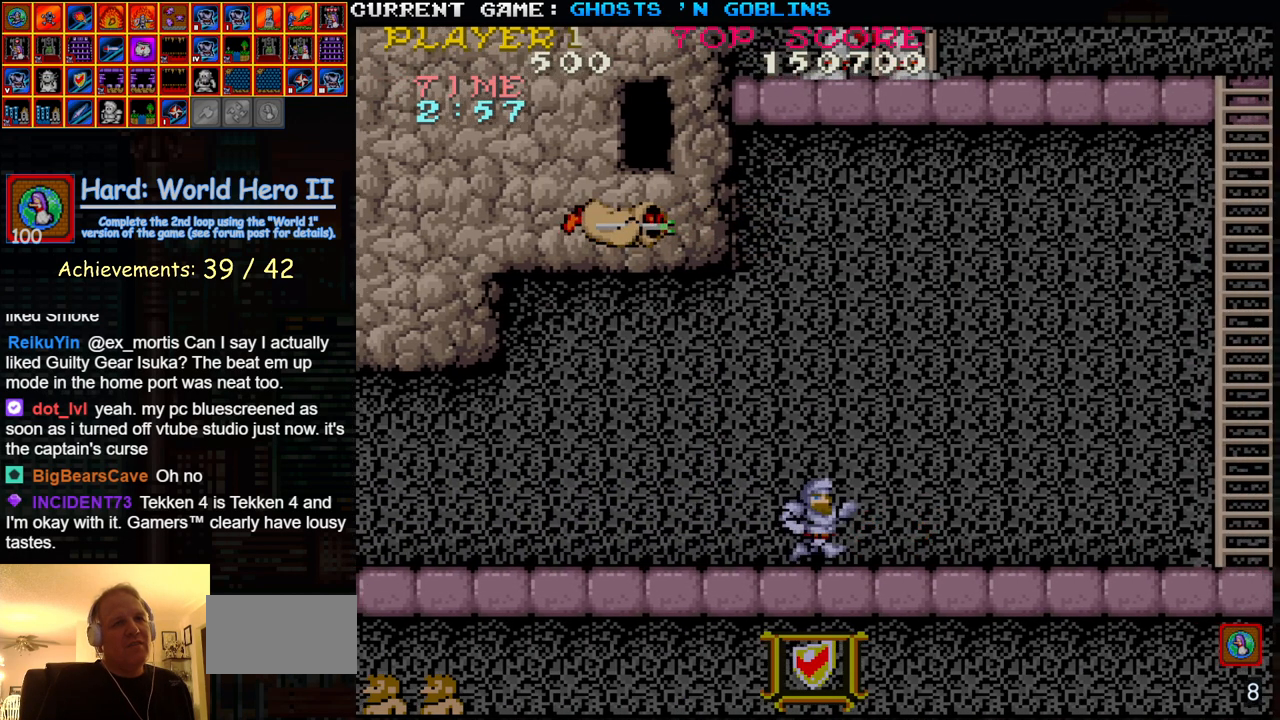
{"buttons": [], "left_stick": "right", "events": []}
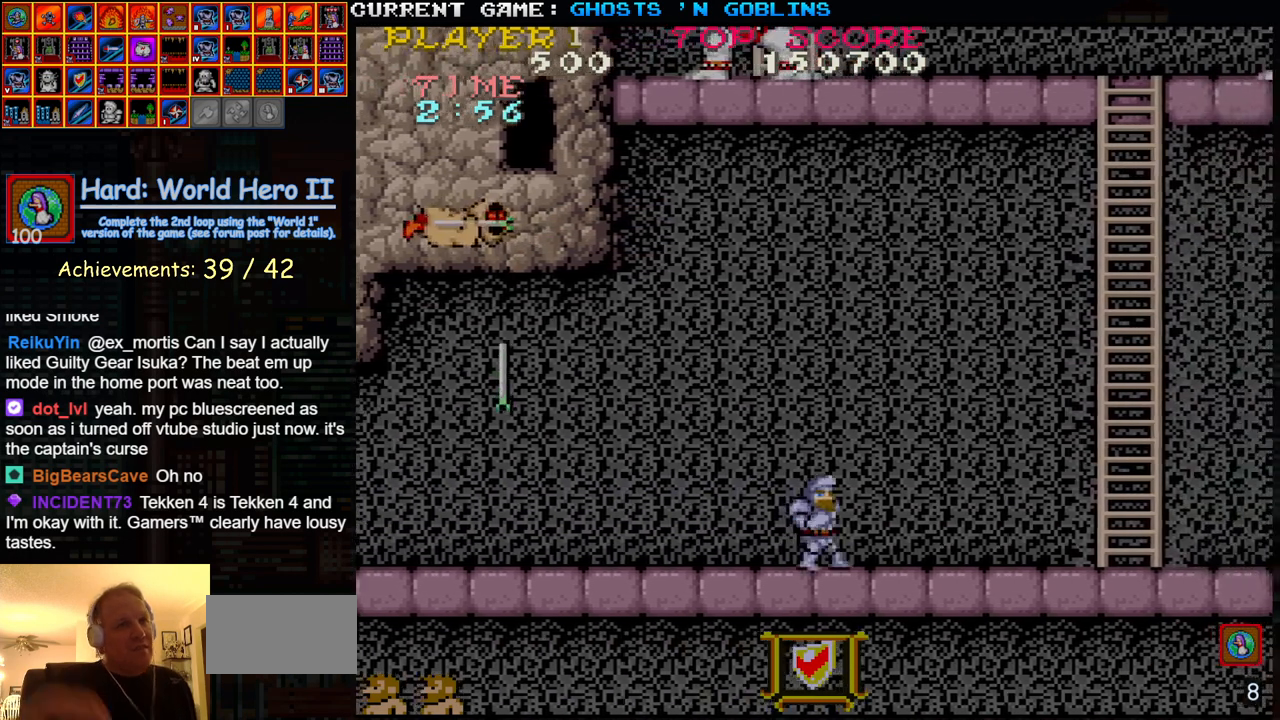
{"buttons": [], "left_stick": "right", "events": []}
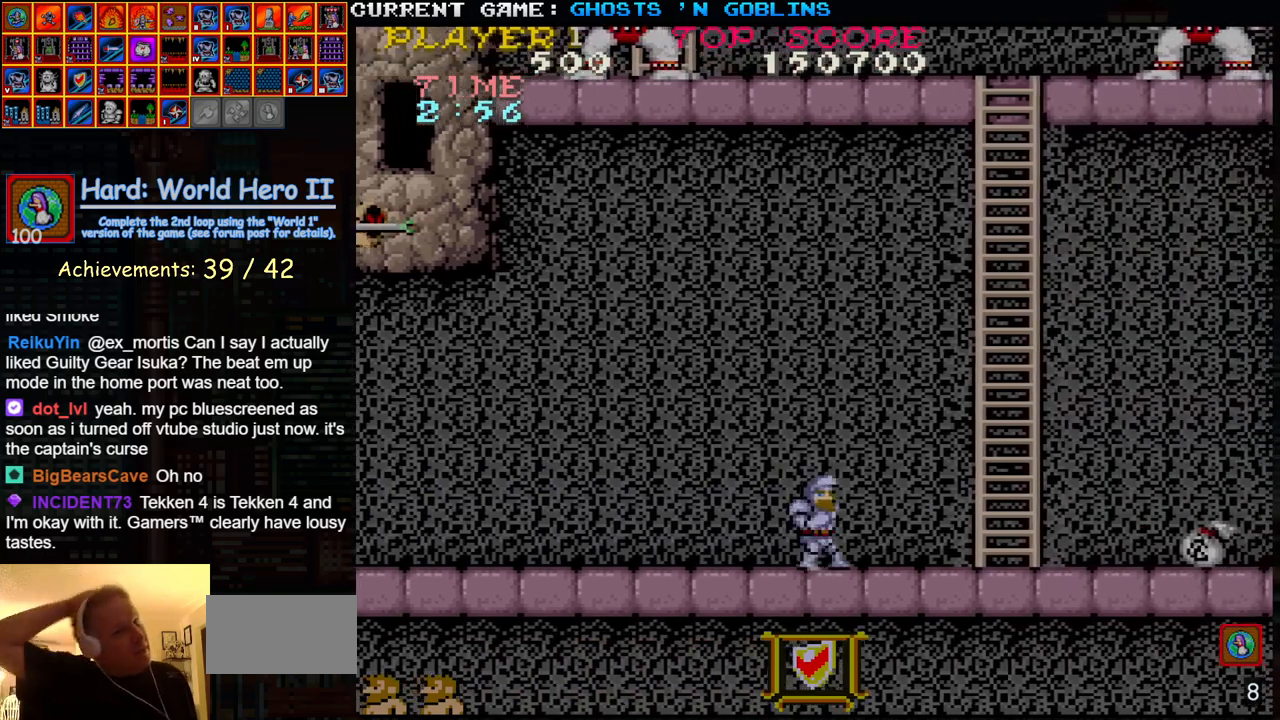
{"buttons": [], "left_stick": "right", "events": []}
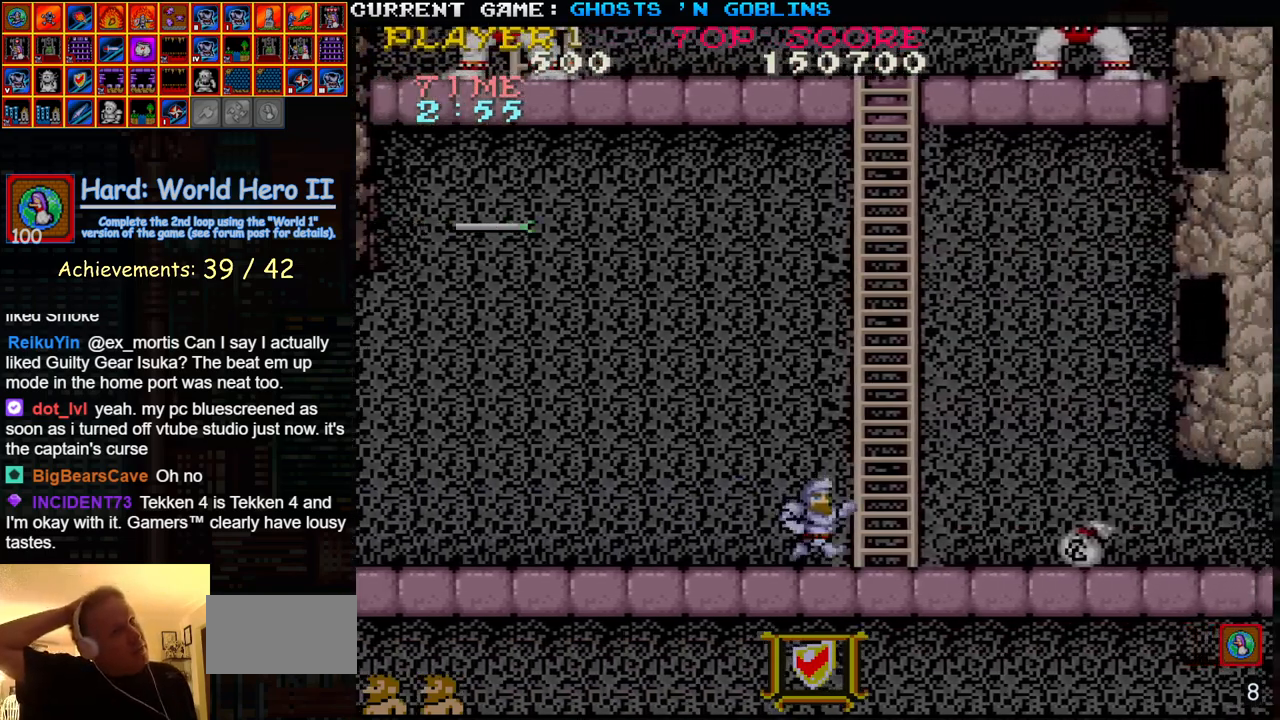
{"buttons": [], "left_stick": "up", "events": [[83, "left_stick", "up"]]}
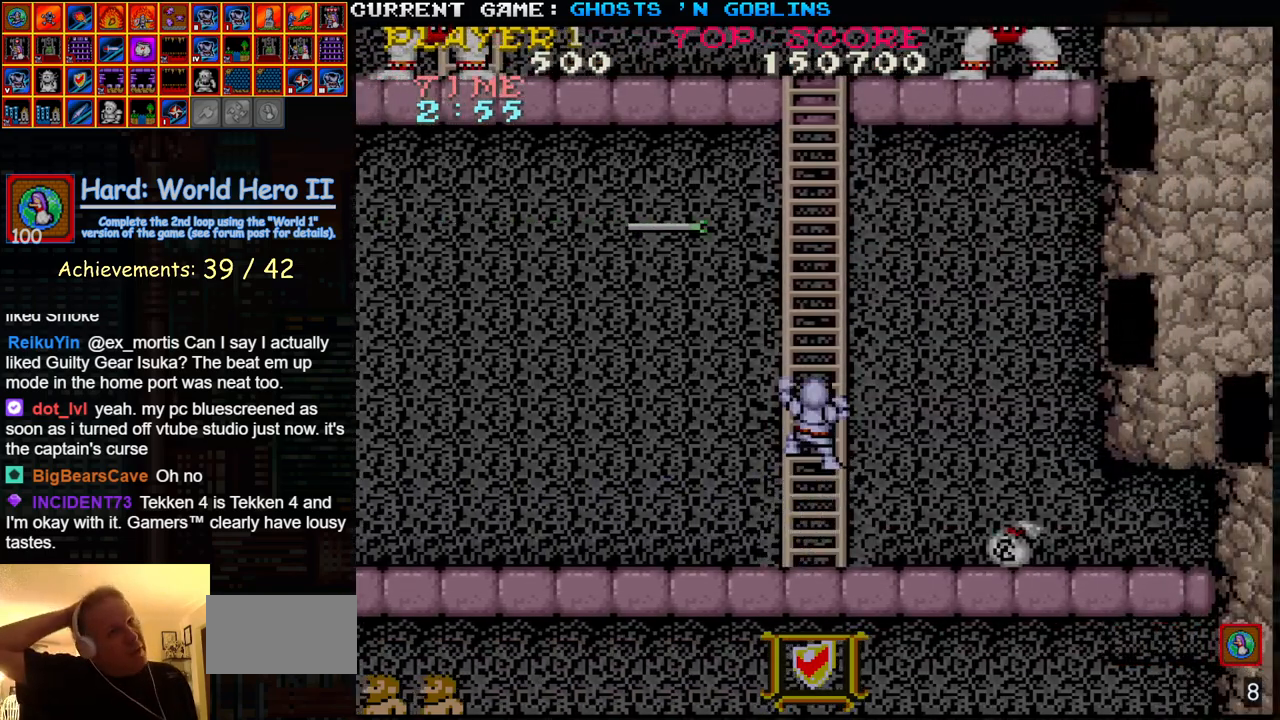
{"buttons": [], "left_stick": "up", "events": []}
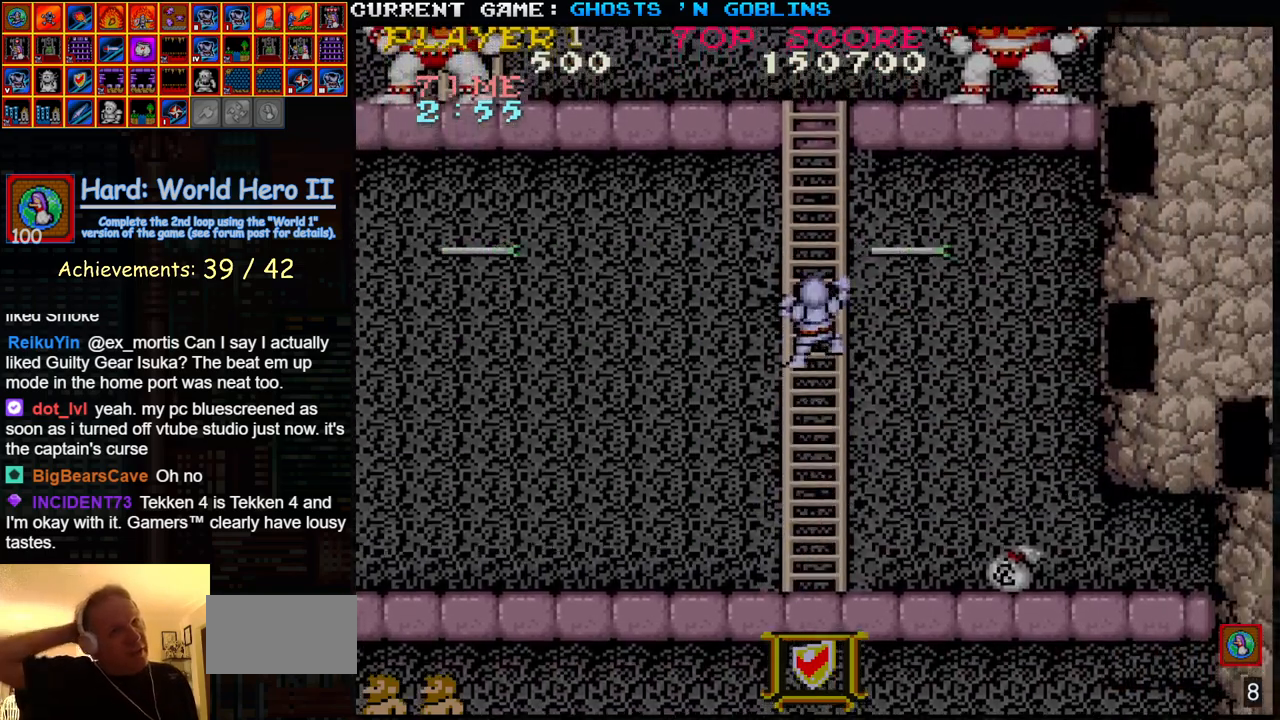
{"buttons": [], "left_stick": "up-left", "events": [[117, "left_stick", "up-left"]]}
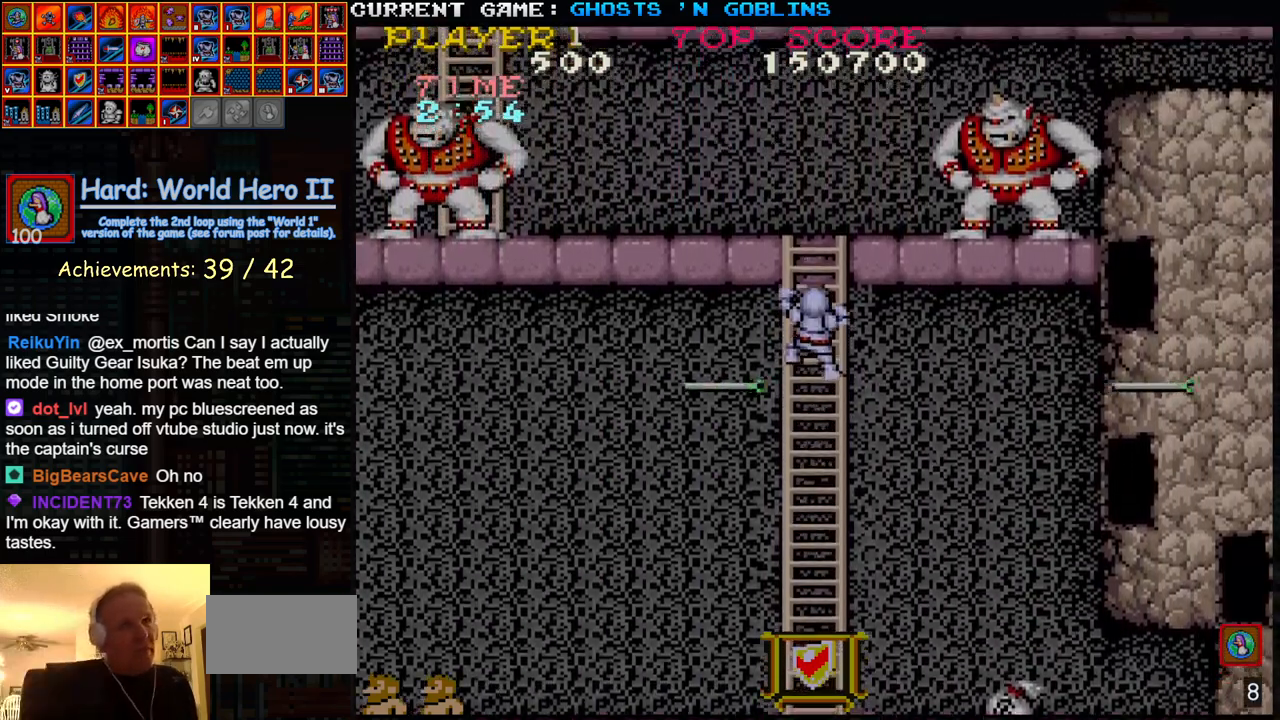
{"buttons": [], "left_stick": "up-left", "events": []}
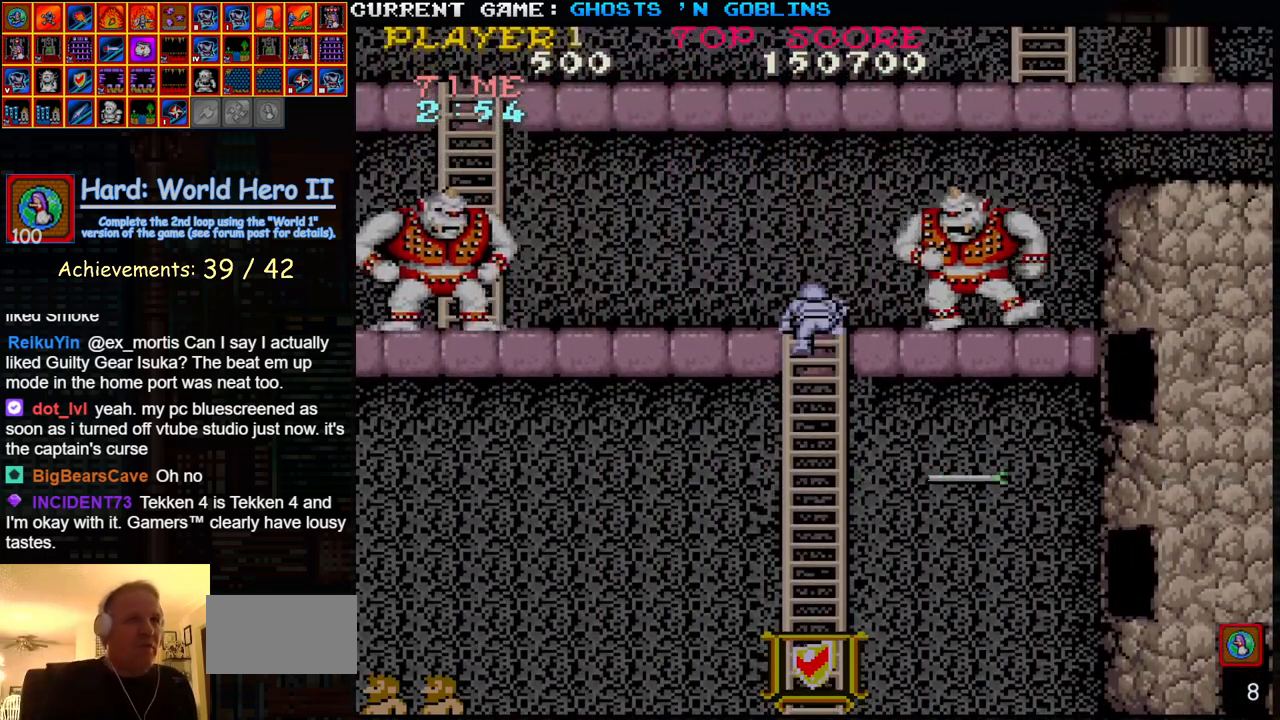
{"buttons": [], "left_stick": "left", "events": [[283, "left_stick", "left"]]}
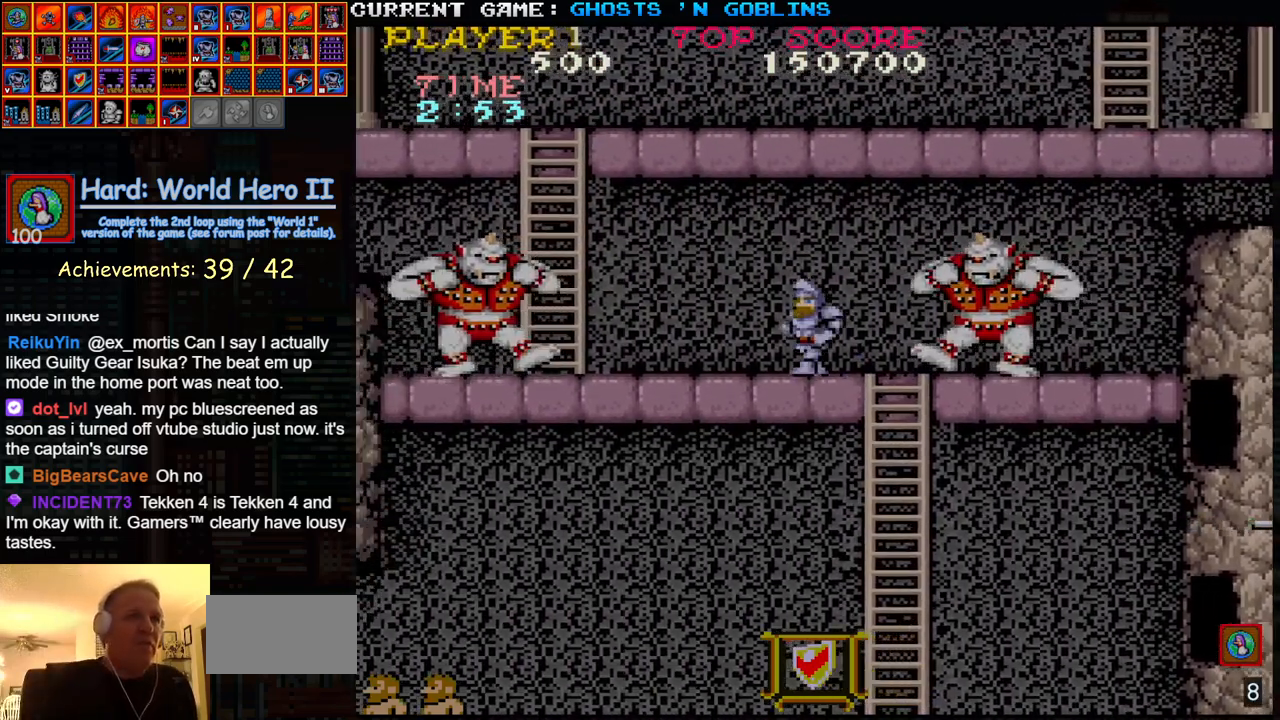
{"buttons": ["TRIANGLE"], "left_stick": "left", "events": [[383, "TRIANGLE", "down"]]}
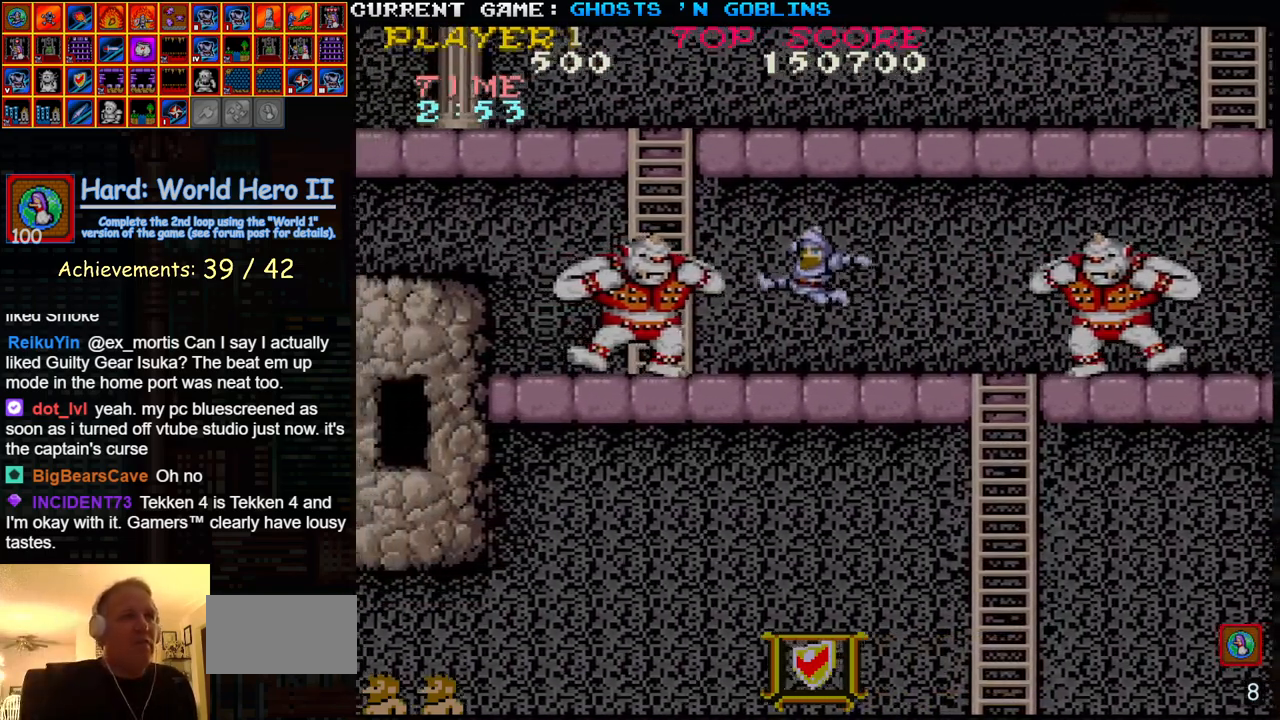
{"buttons": ["TRIANGLE"], "left_stick": "right", "events": [[267, "left_stick", "center"], [333, "left_stick", "right"]]}
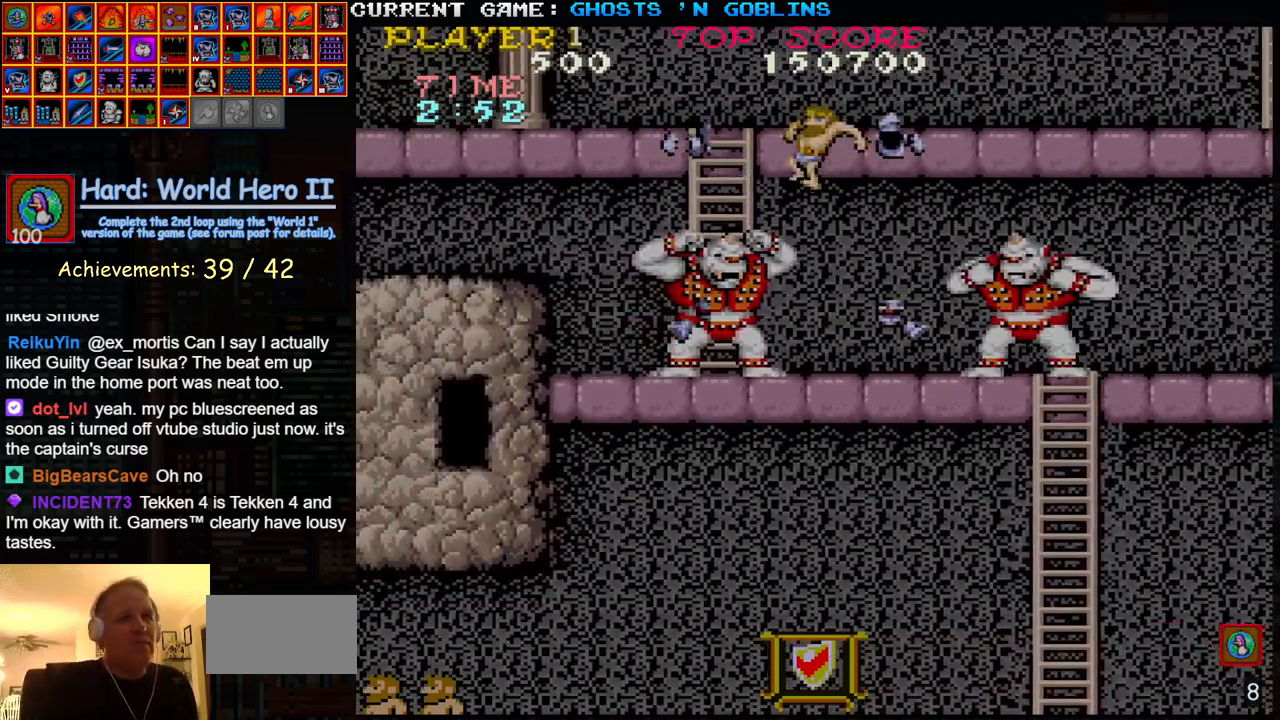
{"buttons": [], "left_stick": "right", "events": [[383, "TRIANGLE", "up"]]}
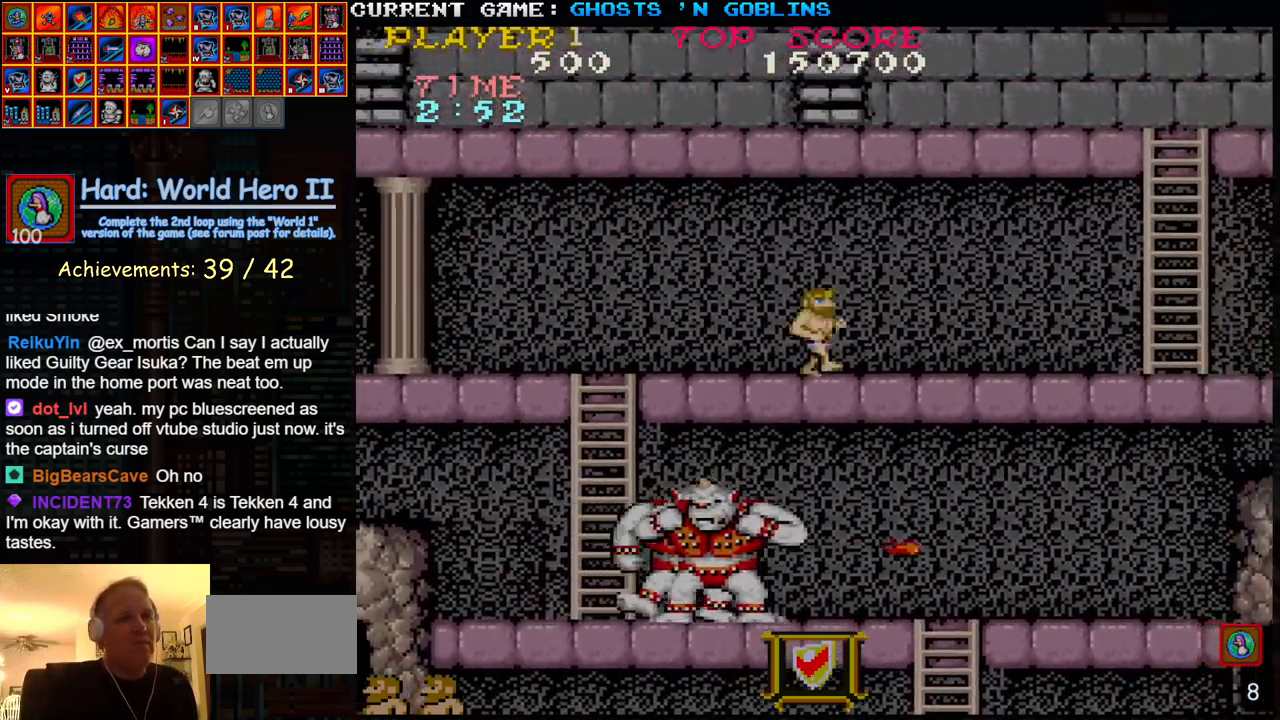
{"buttons": [], "left_stick": "right", "events": []}
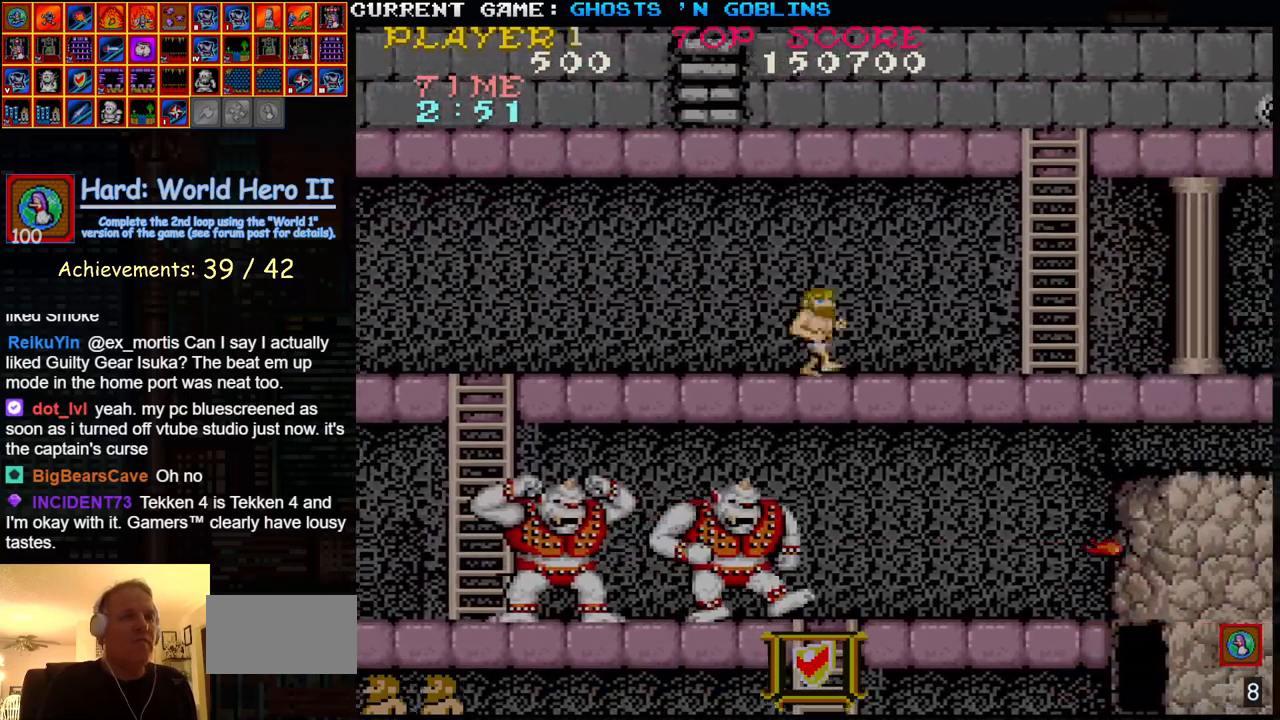
{"buttons": ["SQUARE"], "left_stick": "right"}
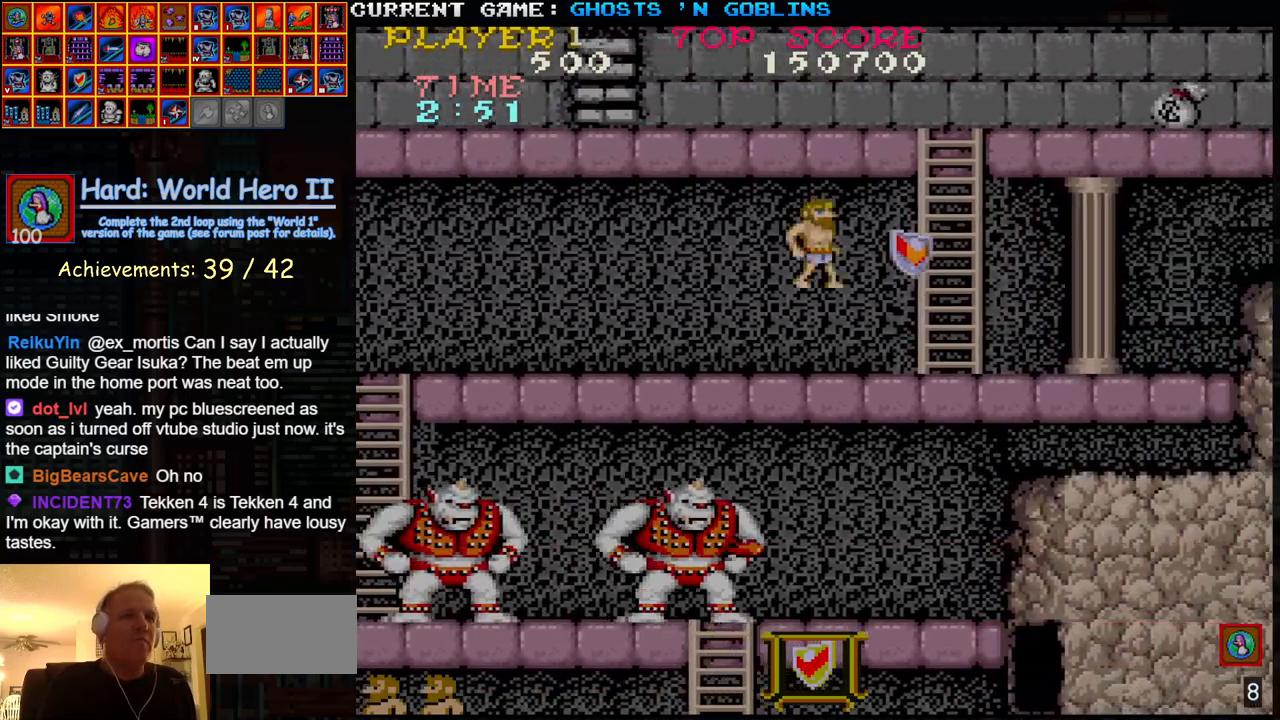
{"buttons": [], "left_stick": "up", "events": [[33, "SQUARE", "up"], [100, "SQUARE", "down"], [183, "SQUARE", "up"], [417, "left_stick", "up"]]}
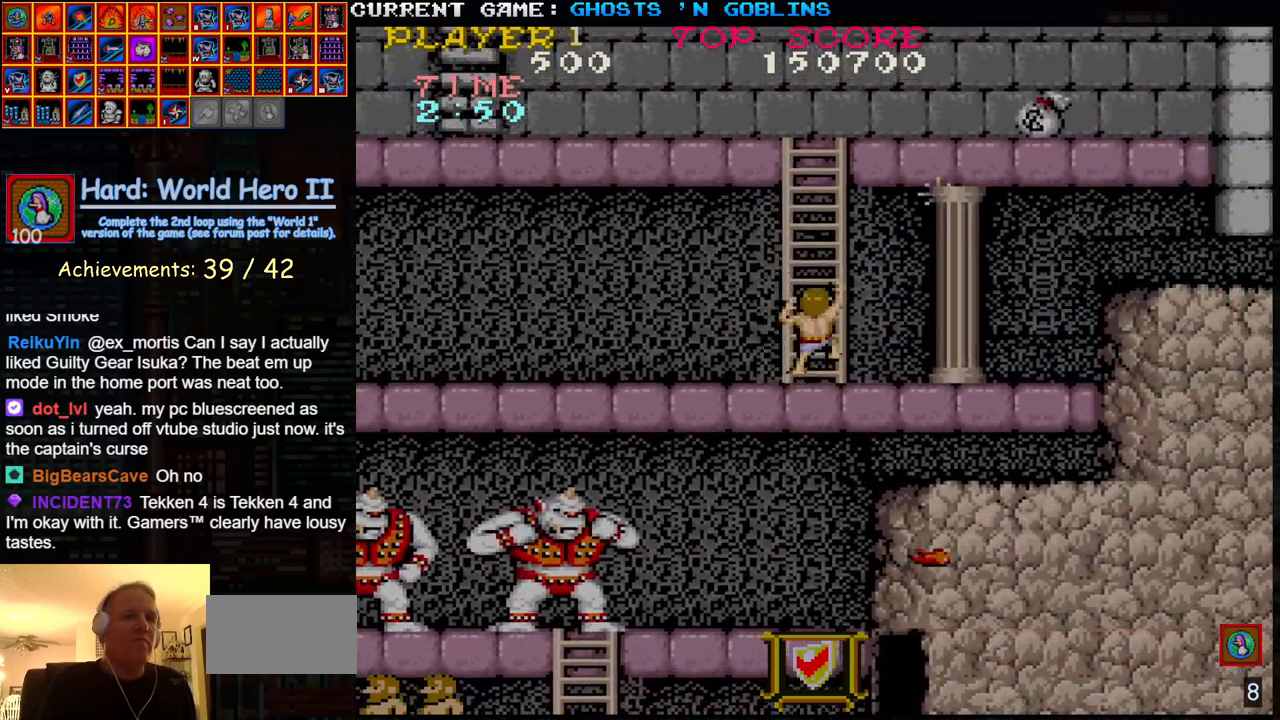
{"buttons": [], "left_stick": "up-left", "events": [[183, "left_stick", "up-left"]]}
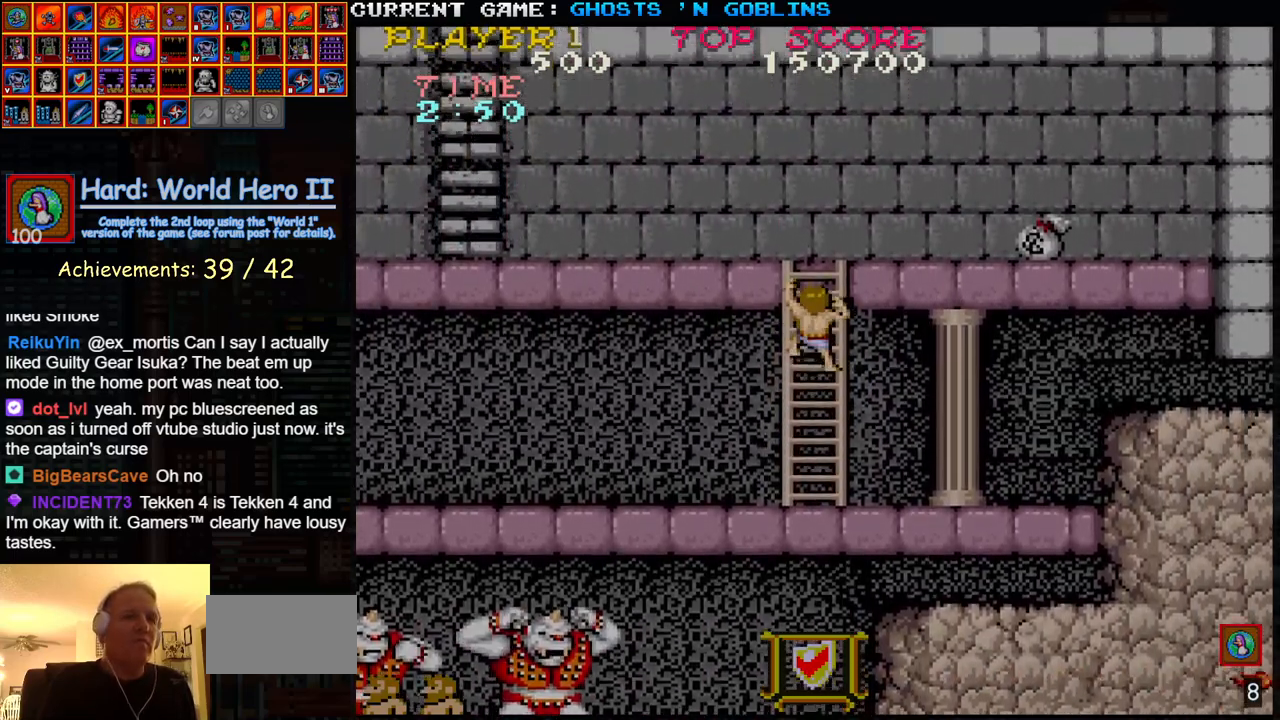
{"buttons": [], "left_stick": "up-left", "events": []}
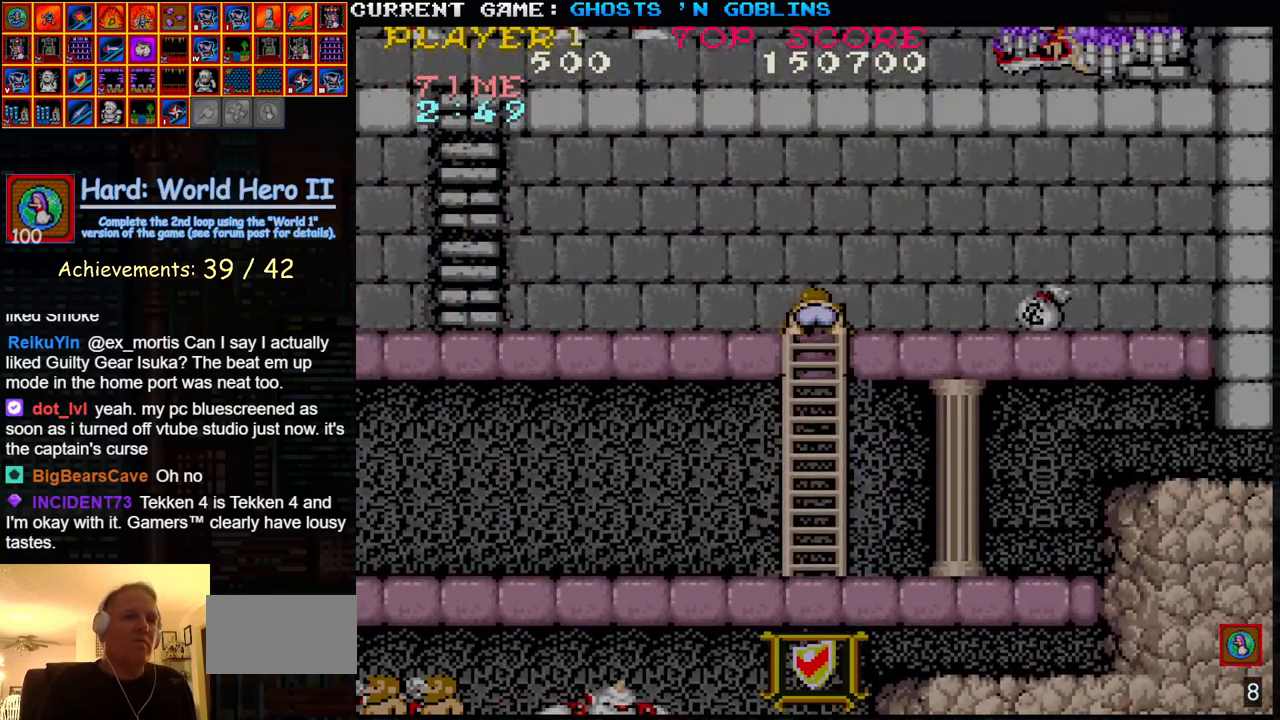
{"buttons": [], "left_stick": "left", "events": [[183, "left_stick", "left"]]}
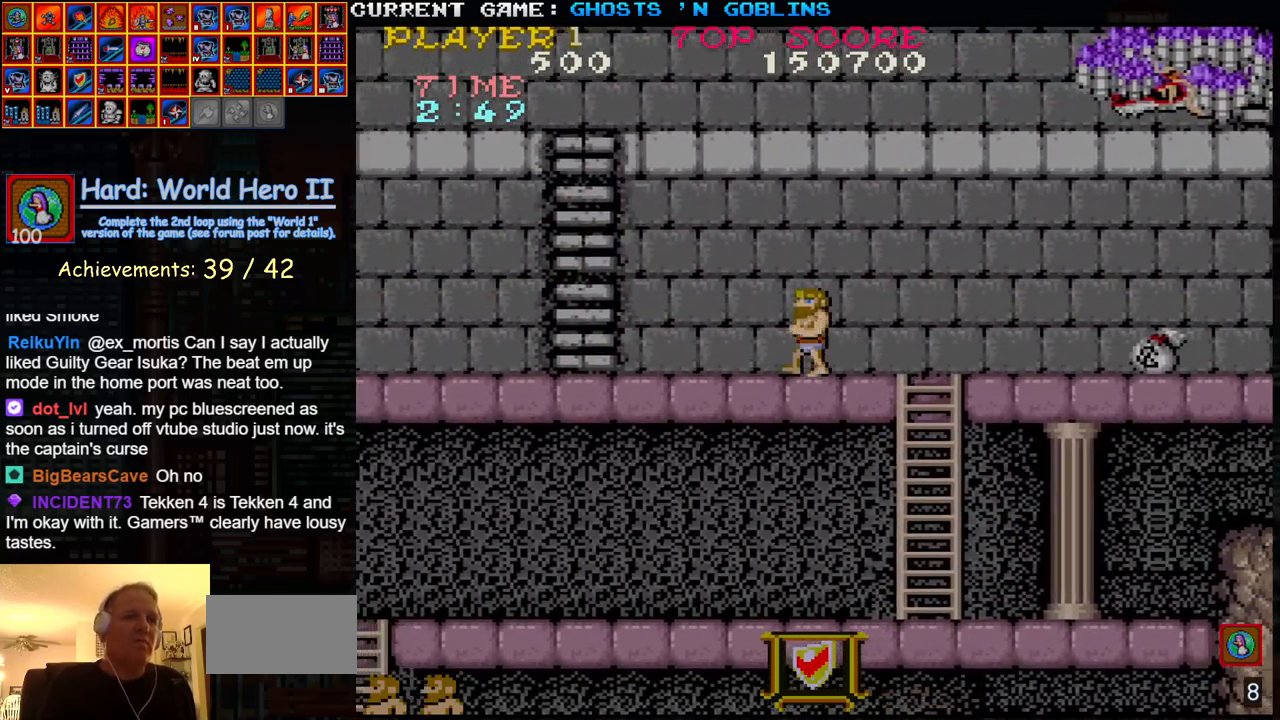
{"buttons": [], "left_stick": "left", "events": []}
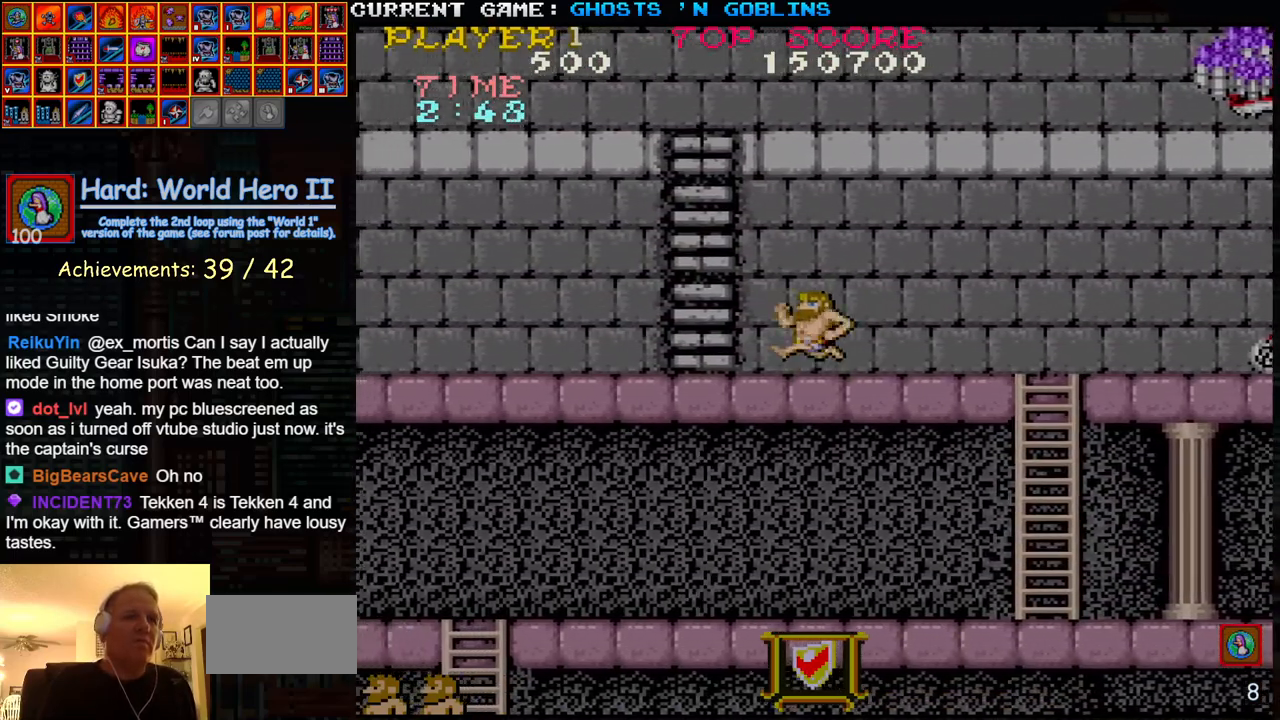
{"buttons": [], "left_stick": "up", "events": [[283, "left_stick", "up"]]}
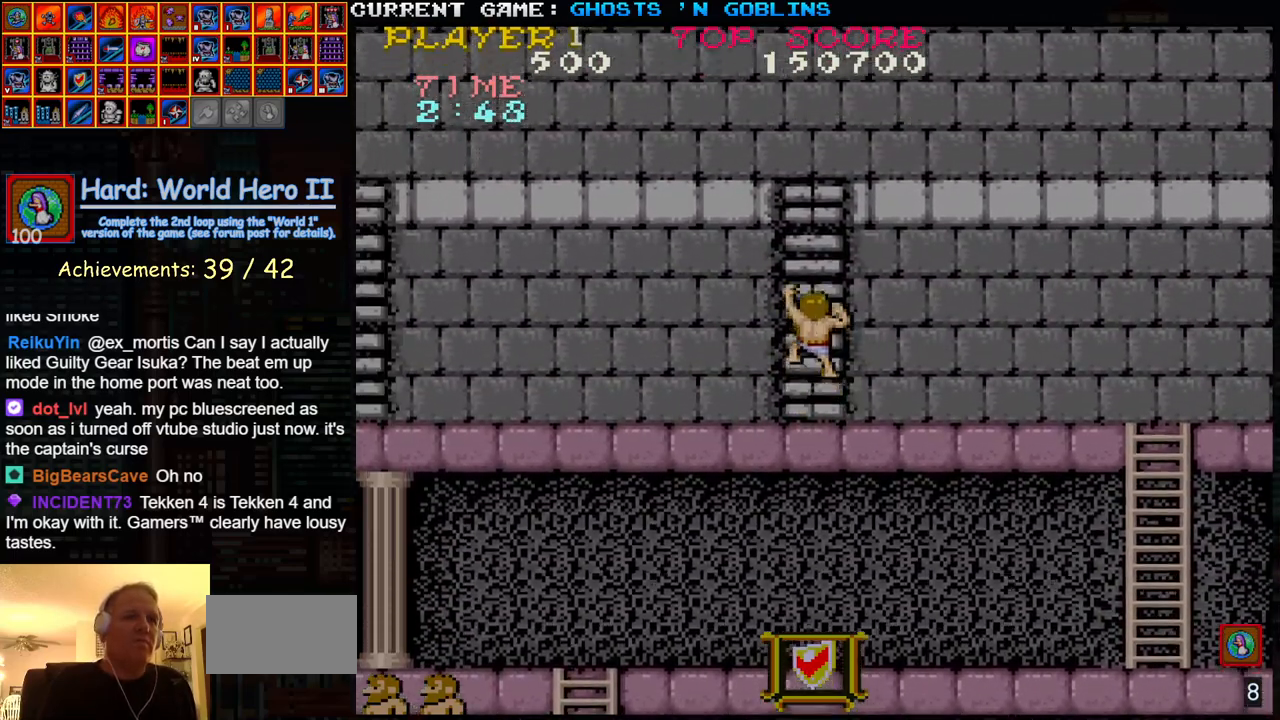
{"buttons": [], "left_stick": "up-right", "events": [[133, "left_stick", "up-right"]]}
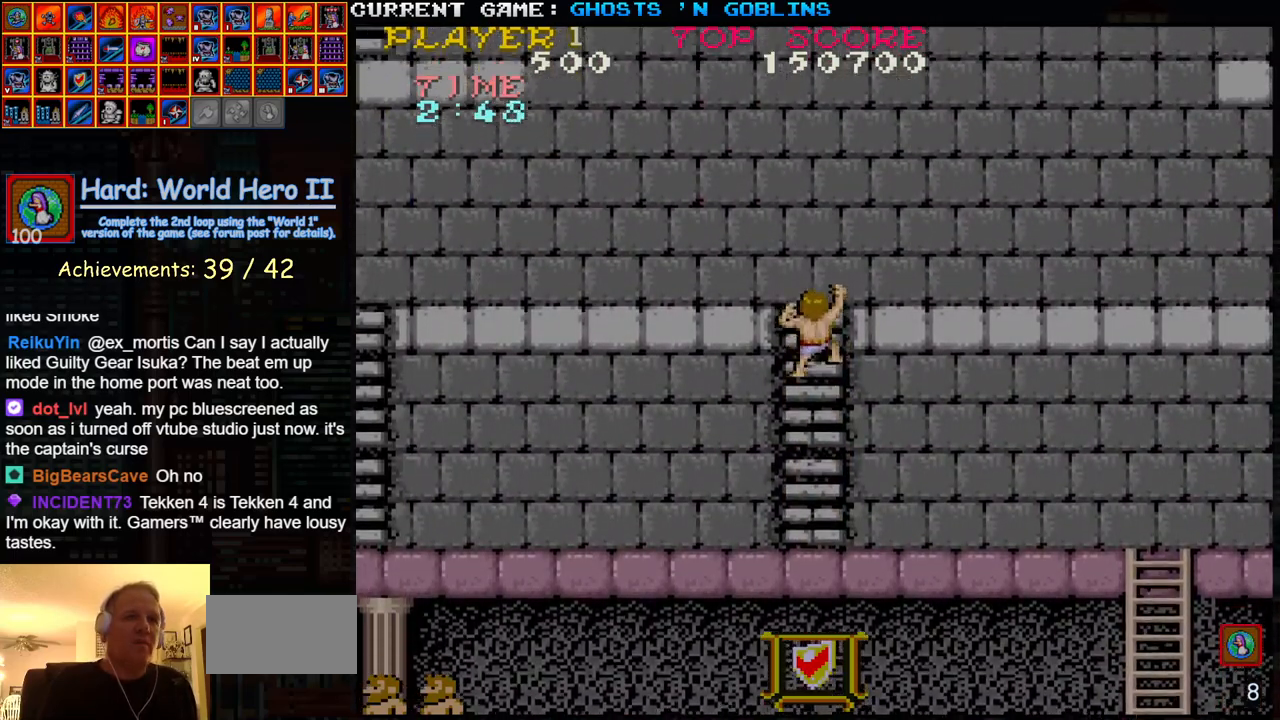
{"buttons": [], "left_stick": "up-right", "events": []}
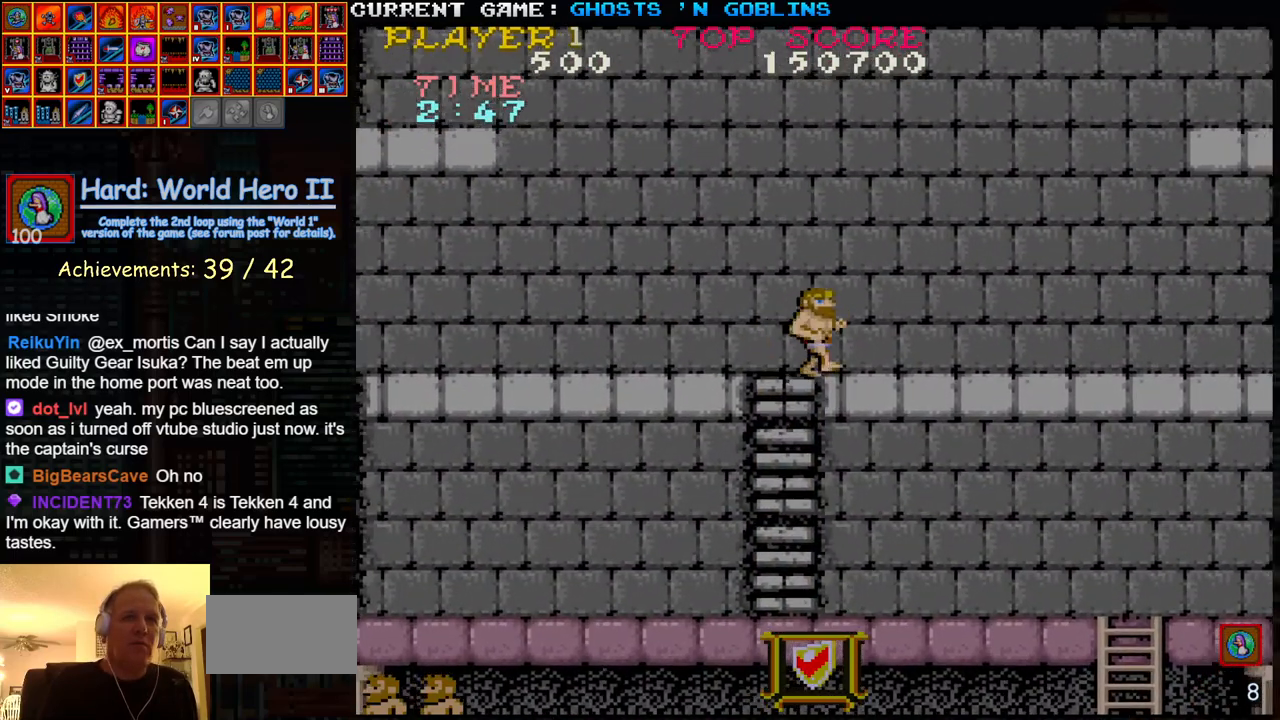
{"buttons": [], "left_stick": "right", "events": [[83, "left_stick", "right"]]}
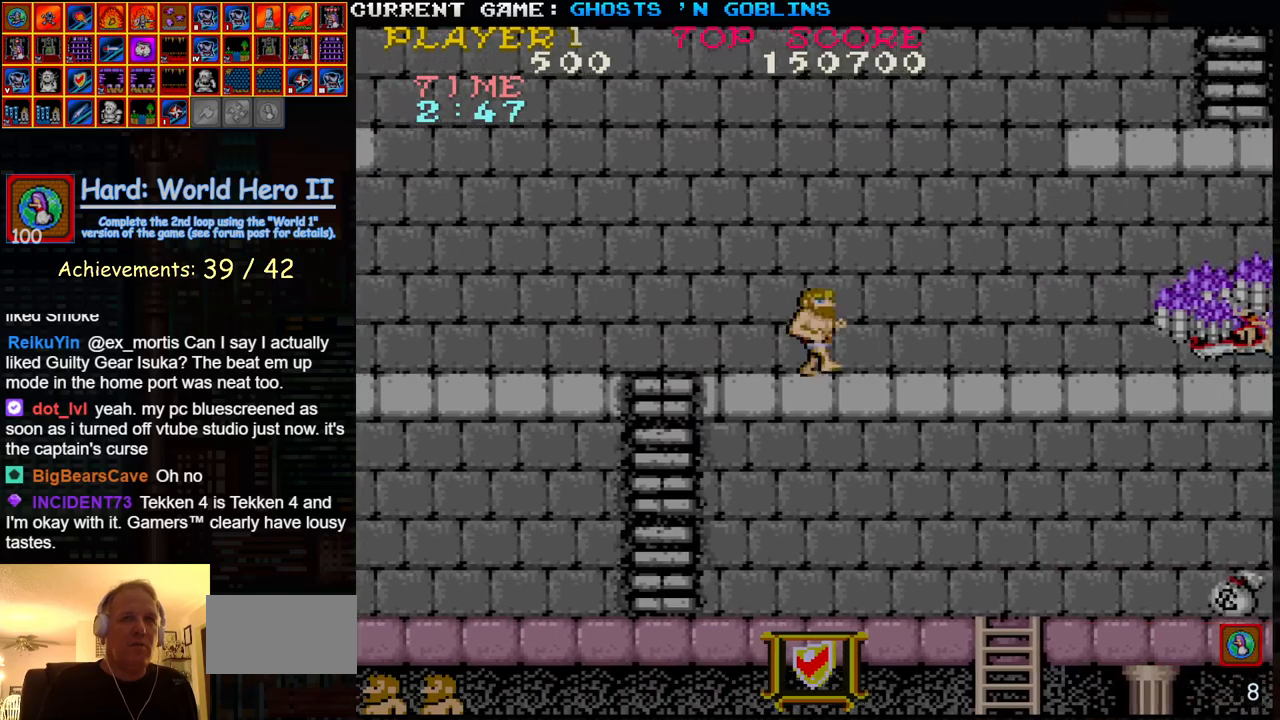
{"buttons": ["SQUARE"], "left_stick": "center", "events": [[83, "left_stick", "left"], [150, "TRIANGLE", "down"], [233, "left_stick", "right"], [283, "SQUARE", "down"], [283, "TRIANGLE", "up"], [350, "SQUARE", "up"], [383, "left_stick", "center"], [467, "SQUARE", "down"]]}
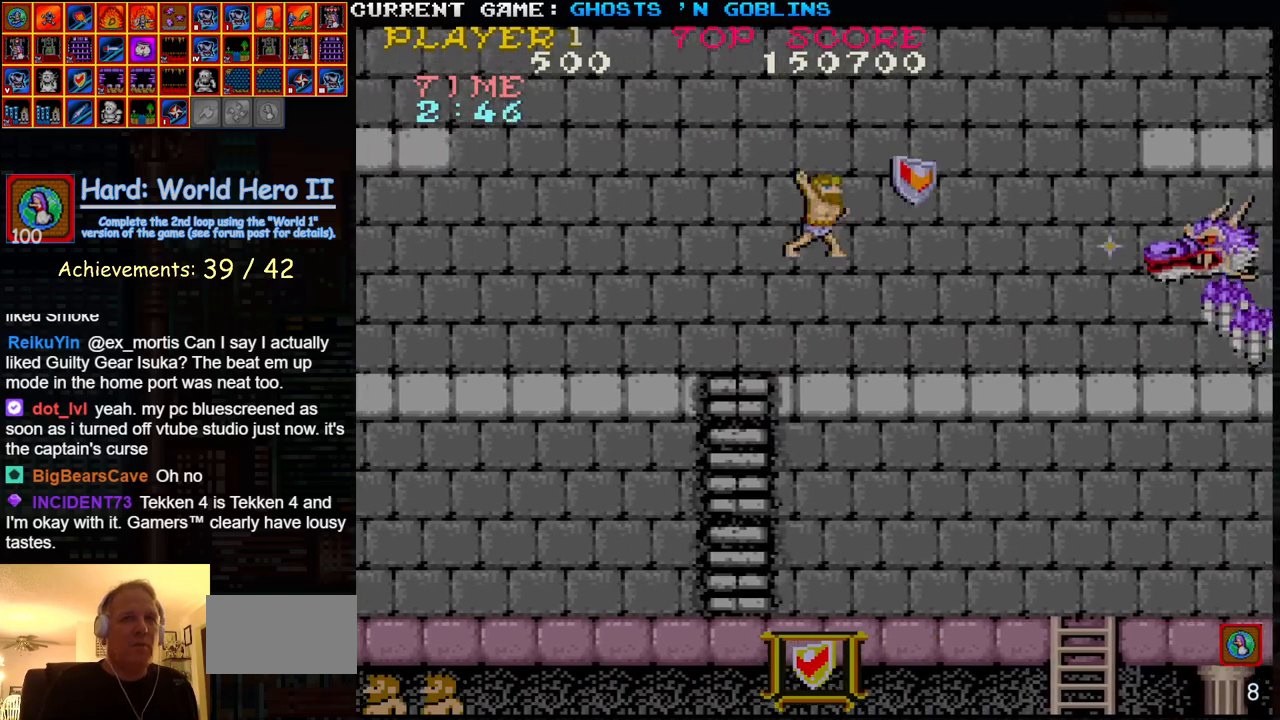
{"buttons": ["SQUARE"], "left_stick": "right", "events": [[33, "SQUARE", "up"], [133, "SQUARE", "down"], [183, "SQUARE", "up"], [233, "left_stick", "left"], [333, "TRIANGLE", "down"], [433, "left_stick", "right"], [467, "SQUARE", "down"], [467, "TRIANGLE", "up"]]}